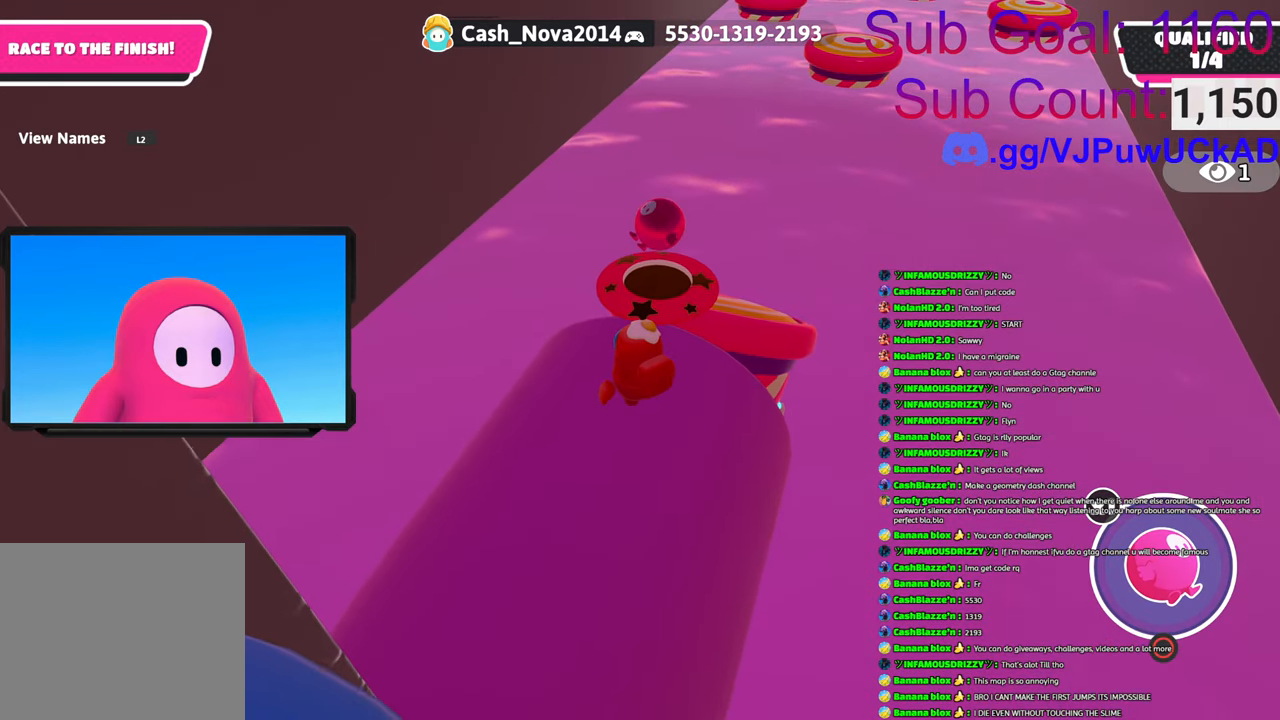
Gameplay with a controller (PlayStation layout); each line is a JSON object with the inputs held at the frame after it. "events" lists button and stick changes between this image and that frame as [ms after this image, input, new state], when the widget could be followed in between.
{"buttons": [], "left_stick": "center", "right_stick": "center", "events": [[133, "left_stick", "up"], [500, "left_stick", "center"]]}
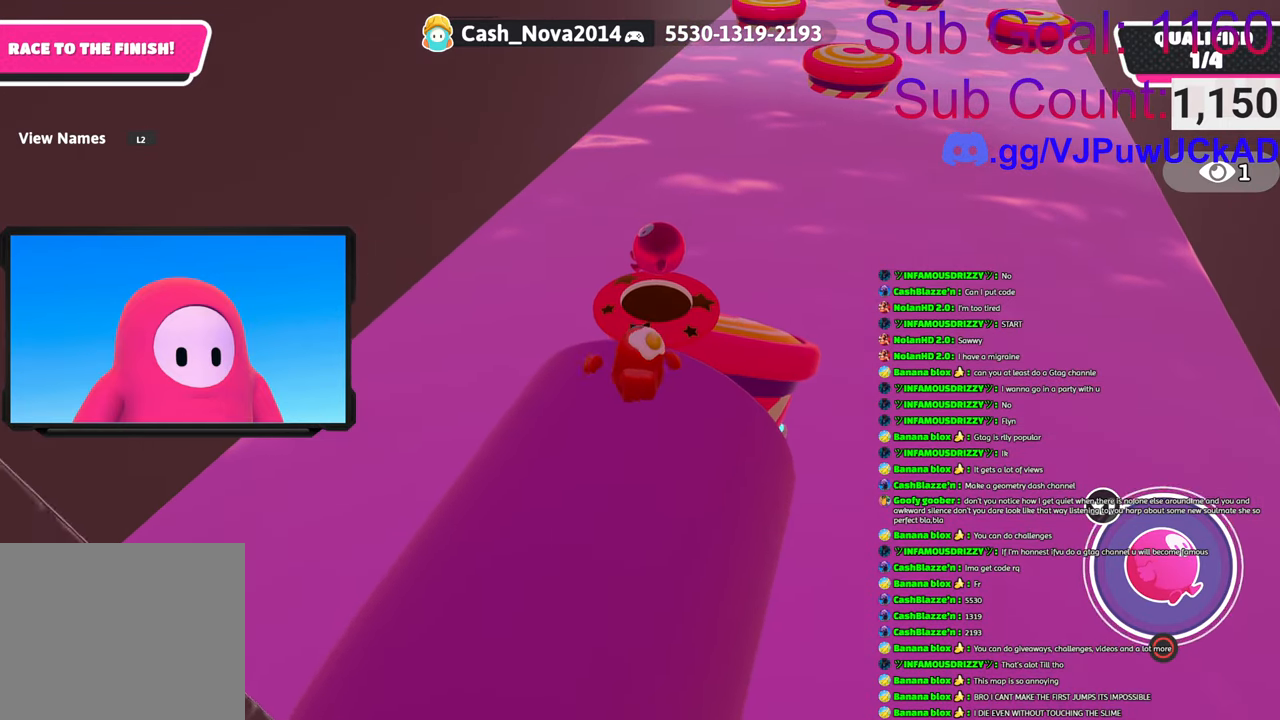
{"buttons": [], "left_stick": "center", "right_stick": "center", "events": []}
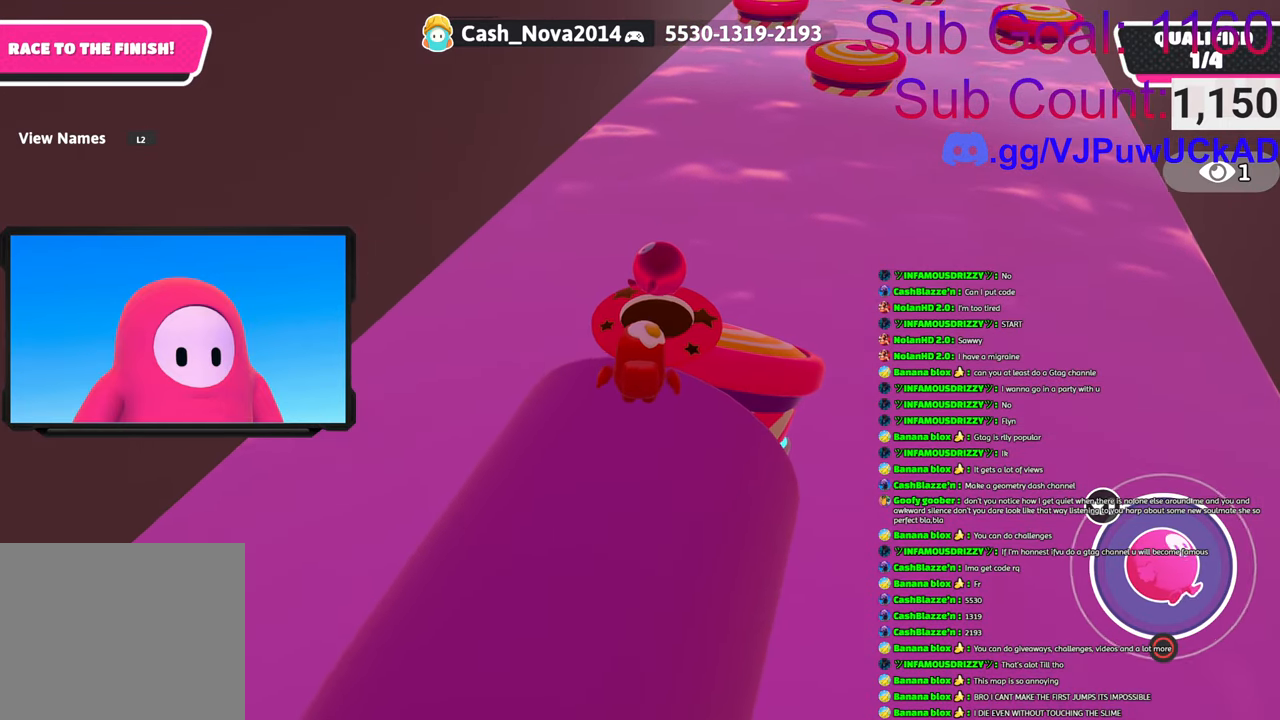
{"buttons": [], "left_stick": "center", "right_stick": "center", "events": []}
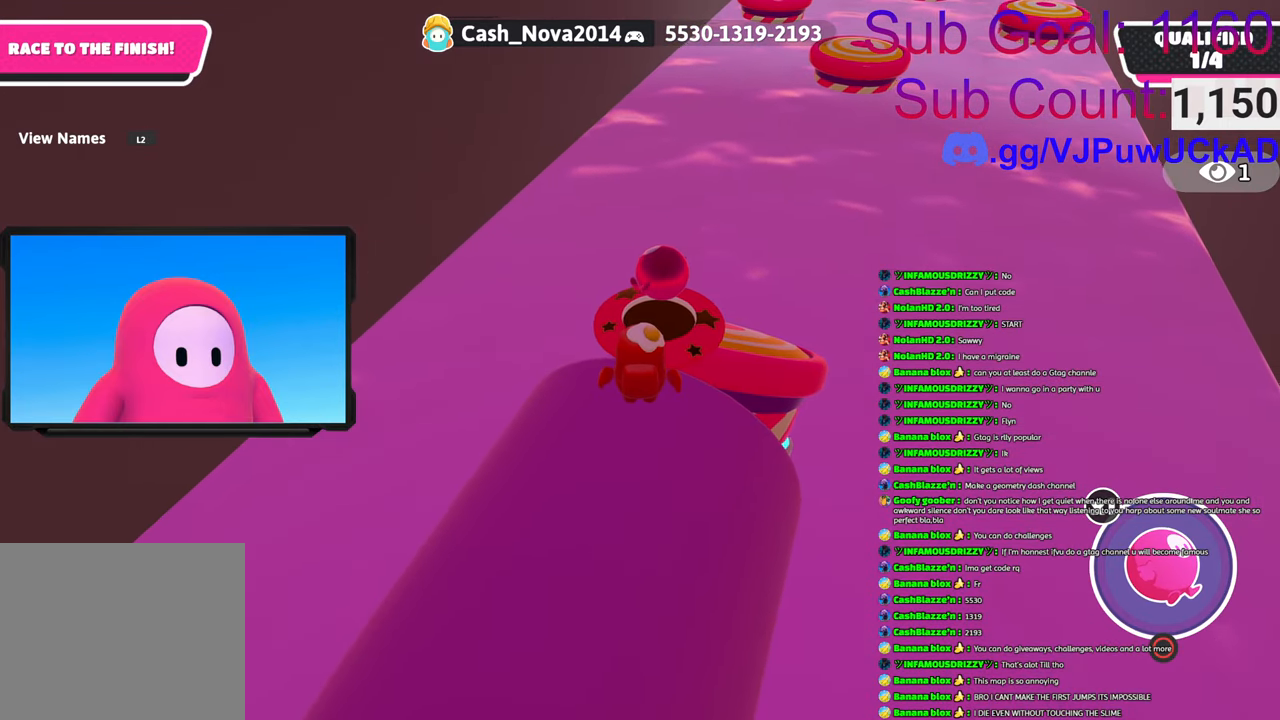
{"buttons": [], "left_stick": "center", "right_stick": "center", "events": []}
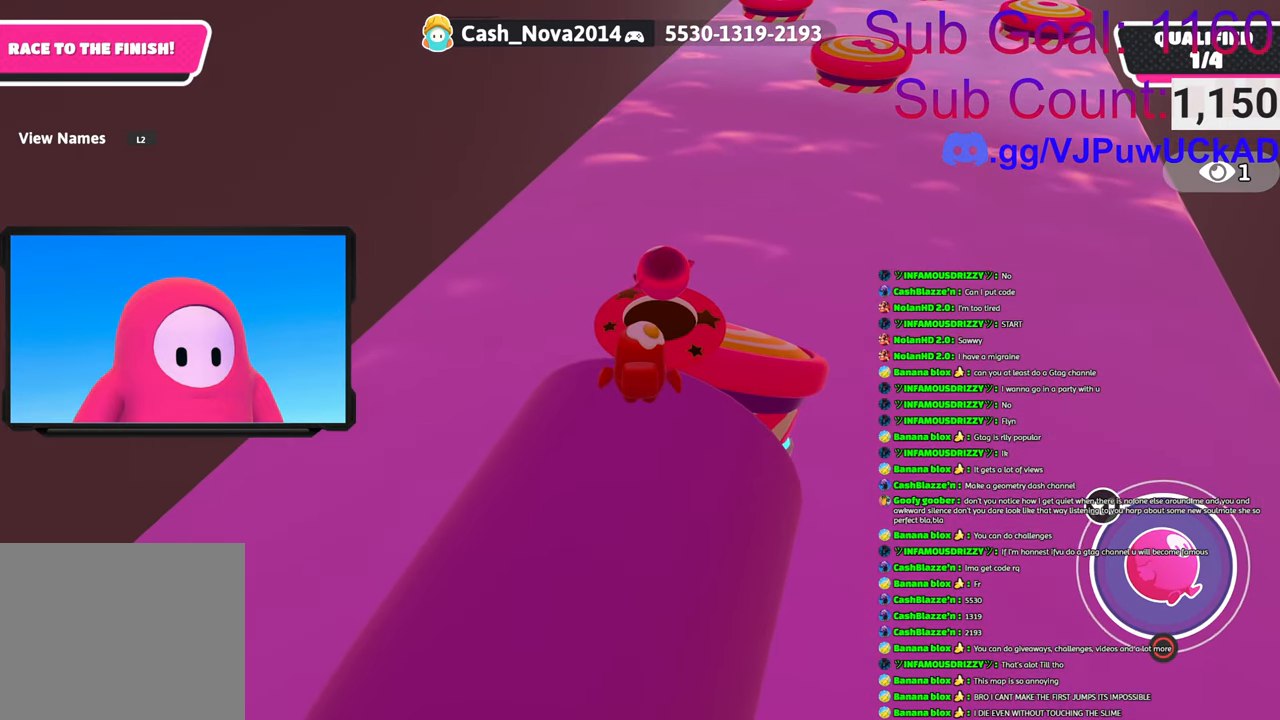
{"buttons": [], "left_stick": "center", "right_stick": "center", "events": []}
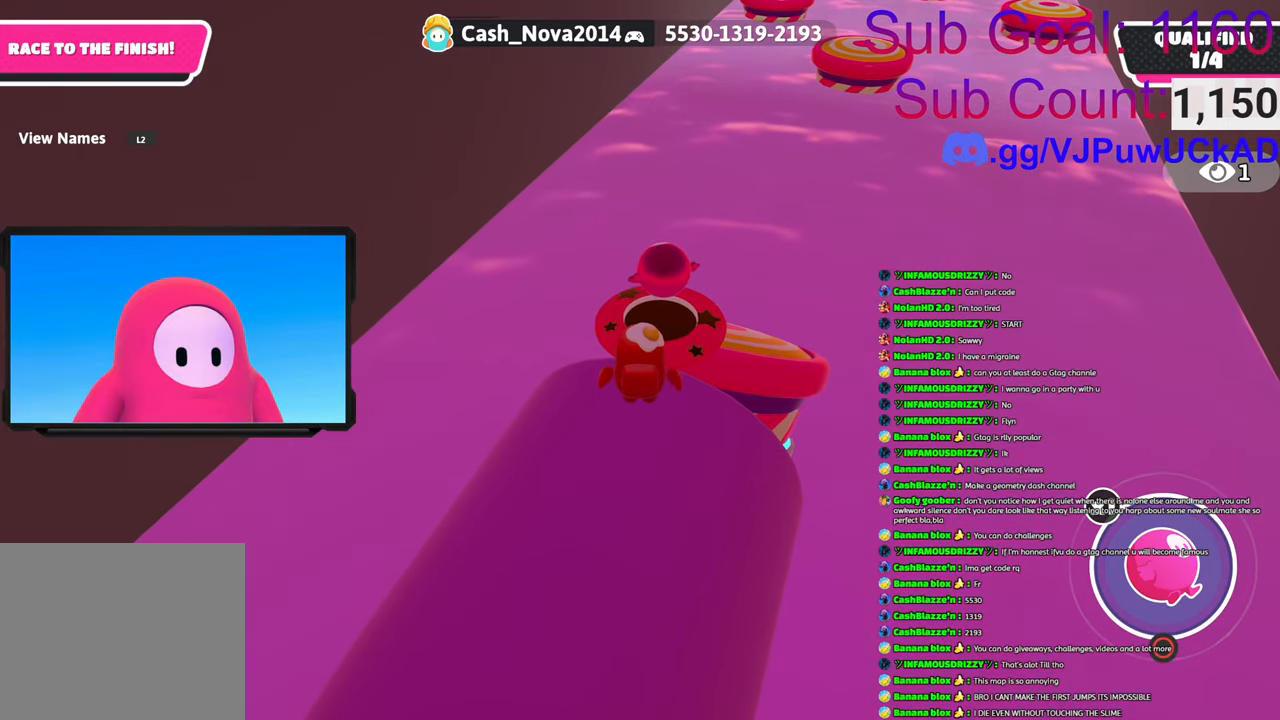
{"buttons": [], "left_stick": "center", "right_stick": "center", "events": []}
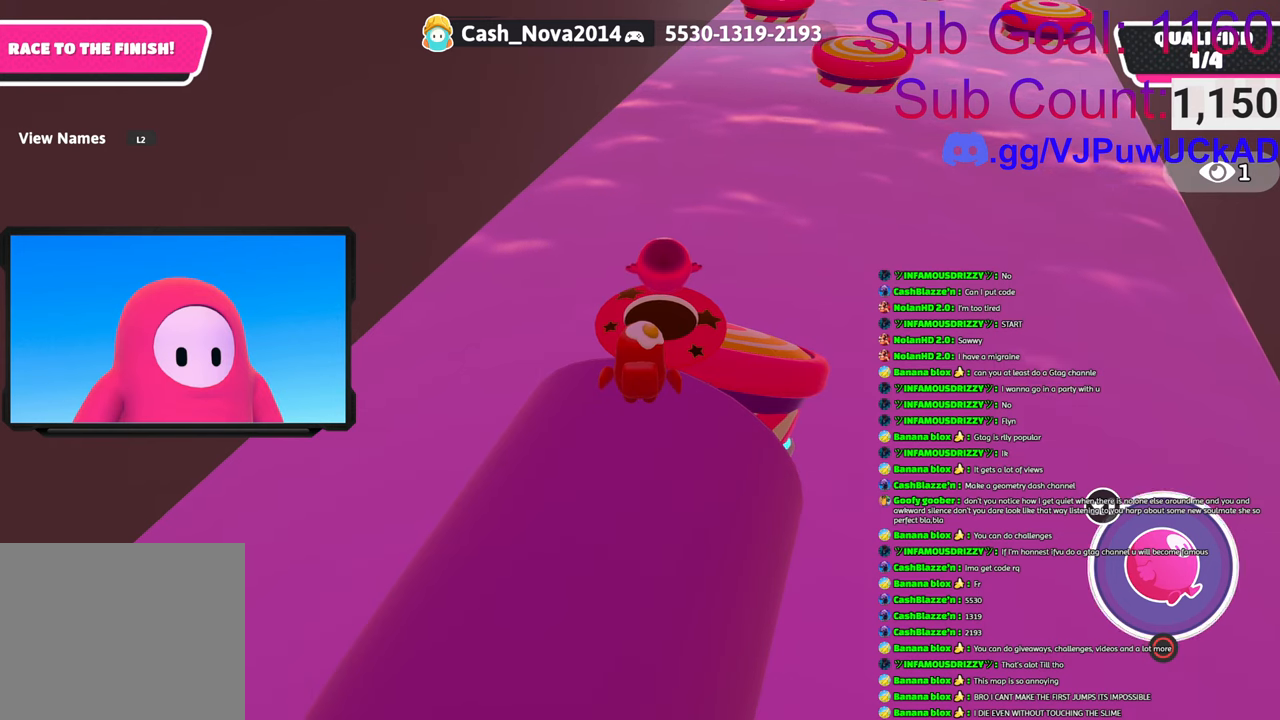
{"buttons": [], "left_stick": "center", "right_stick": "center", "events": []}
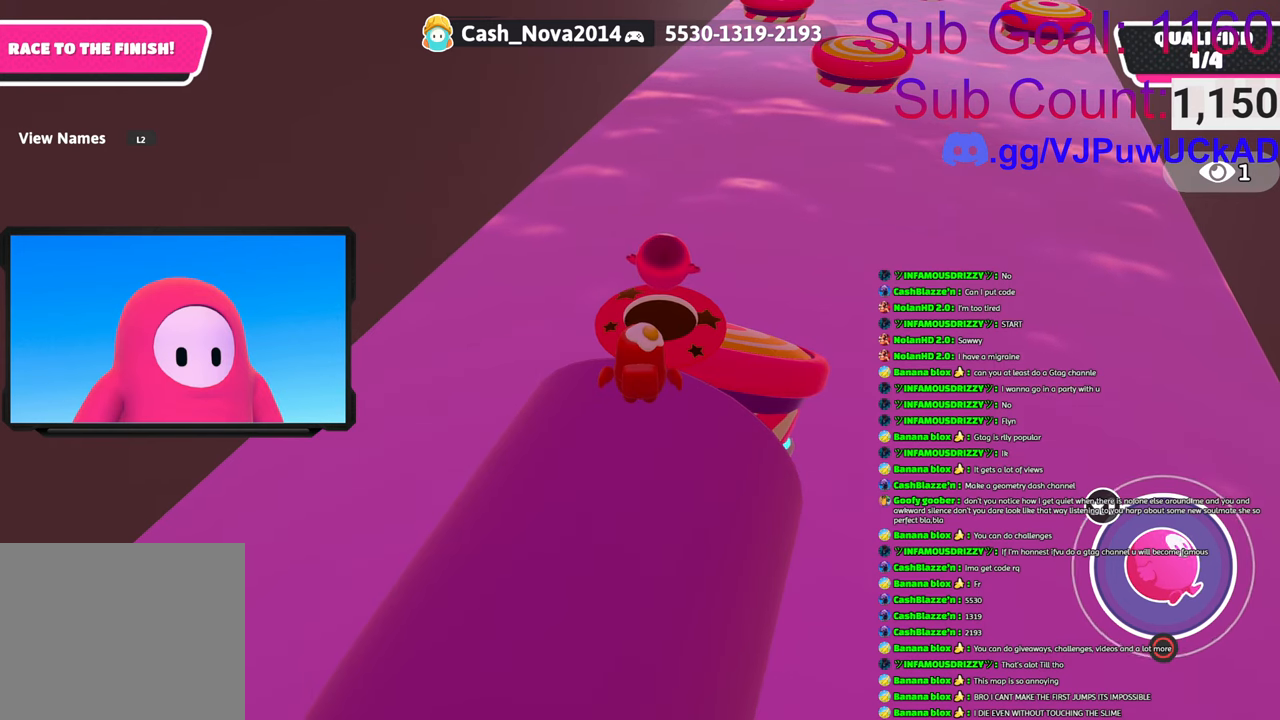
{"buttons": [], "left_stick": "center", "right_stick": "center", "events": []}
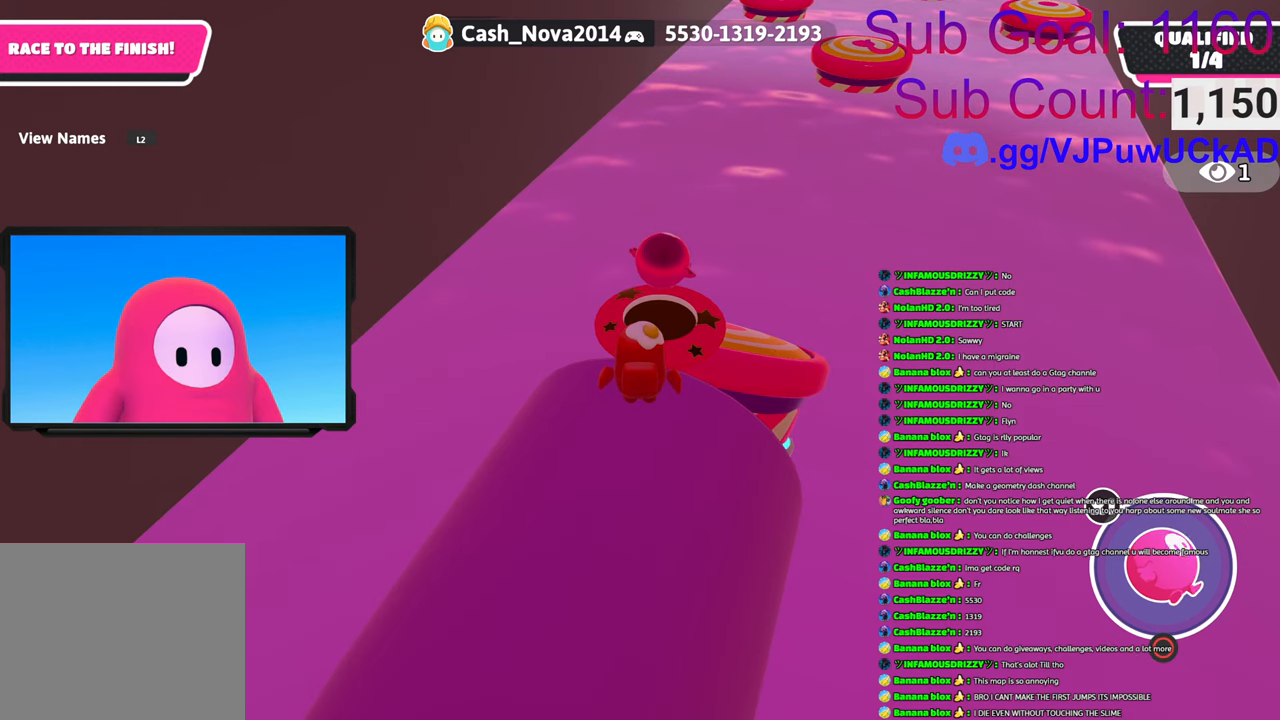
{"buttons": [], "left_stick": "center", "right_stick": "center", "events": []}
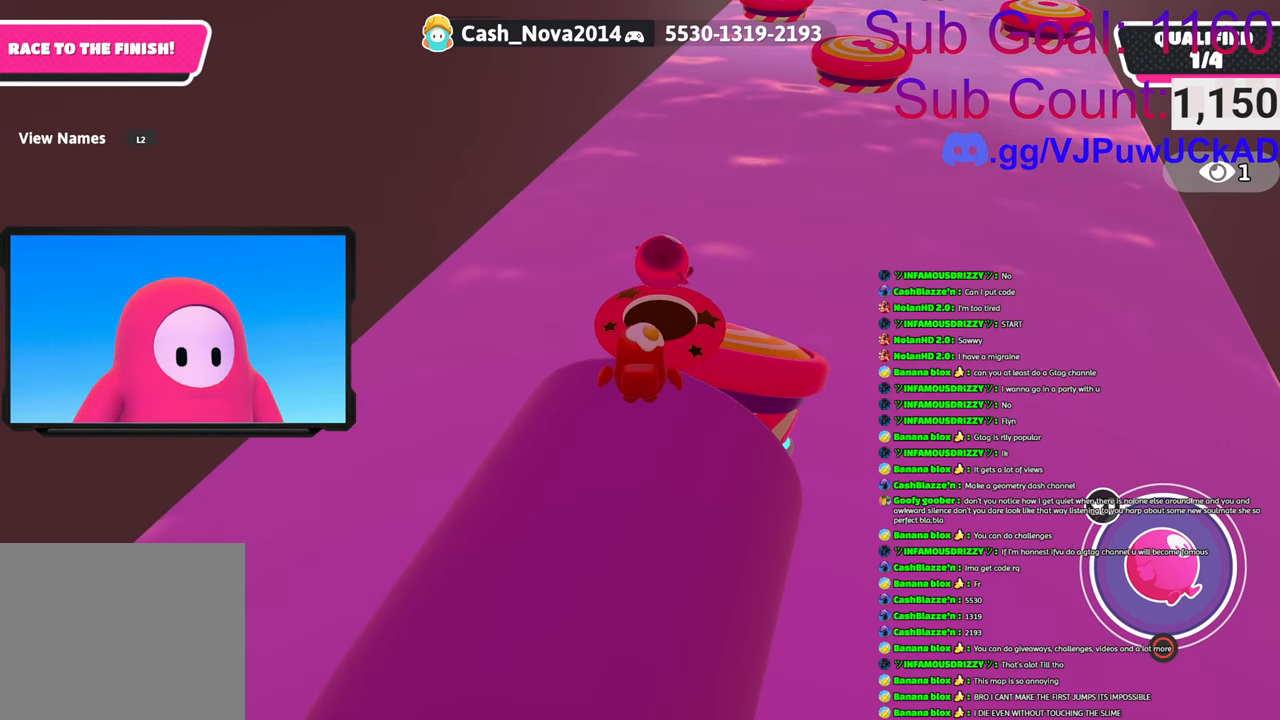
{"buttons": [], "left_stick": "center", "right_stick": "center", "events": []}
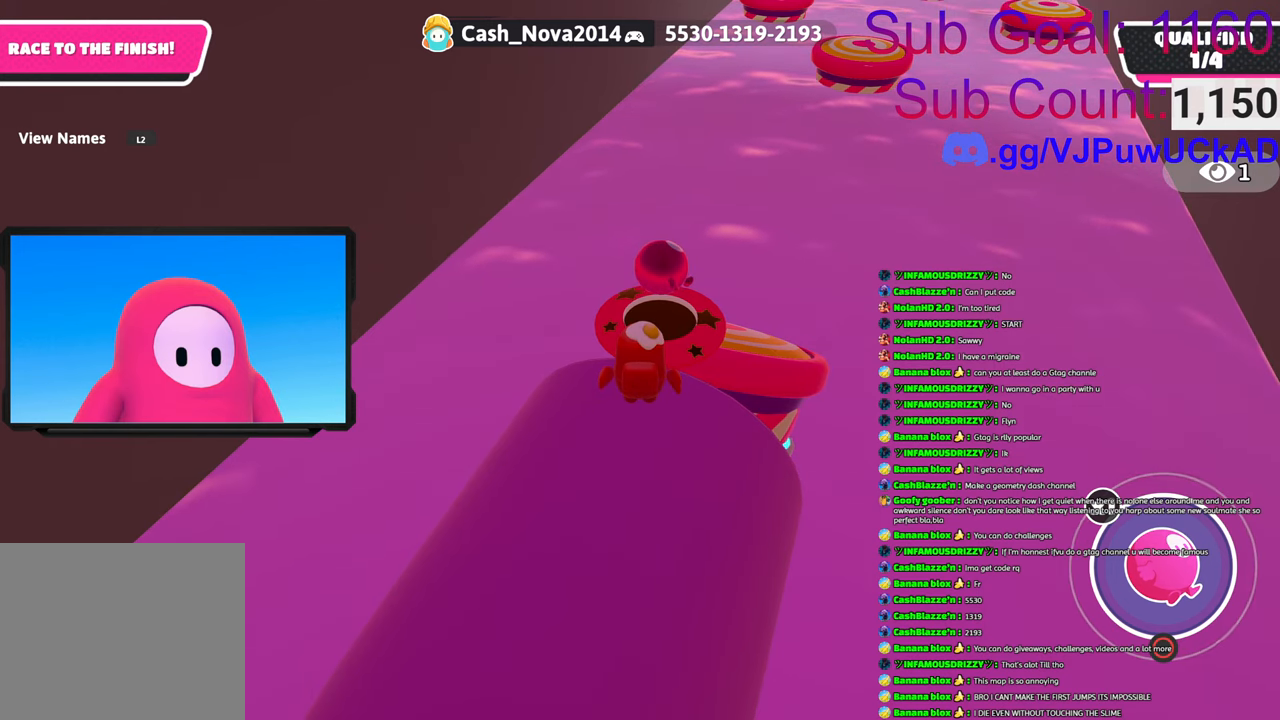
{"buttons": [], "left_stick": "center", "right_stick": "center", "events": []}
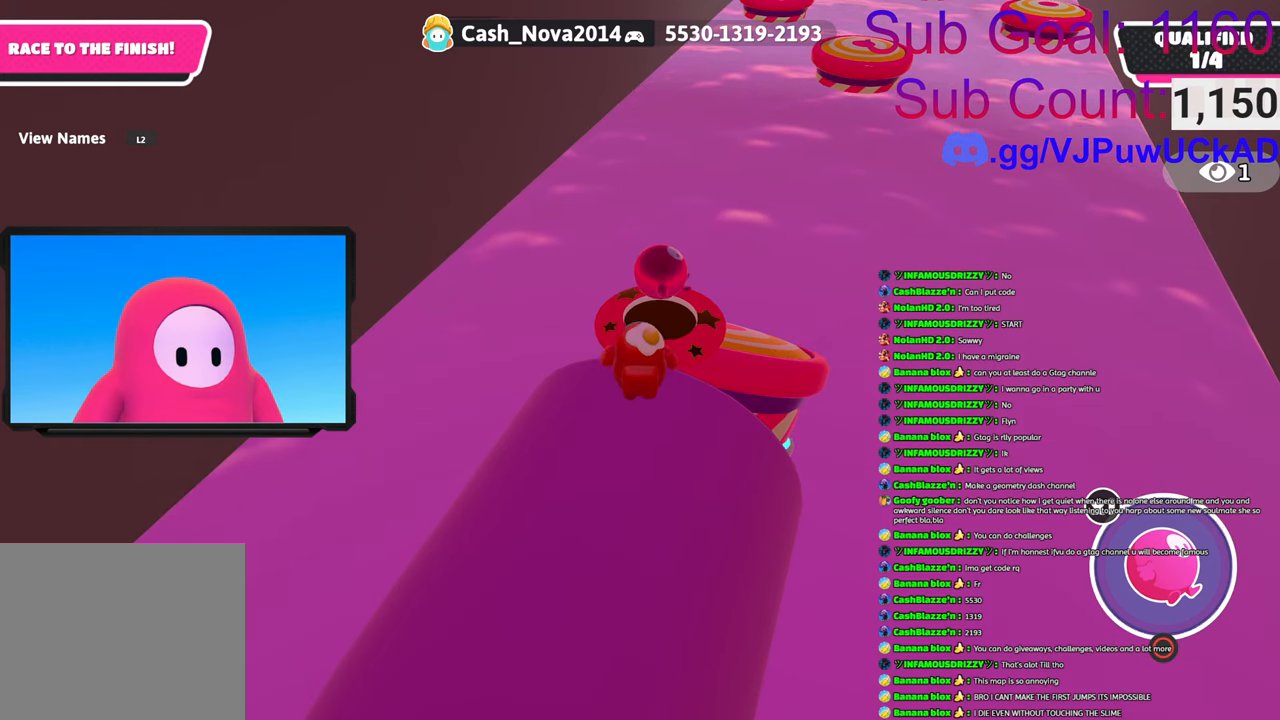
{"buttons": [], "left_stick": "center", "right_stick": "right", "events": [[33, "left_stick", "down-left"], [416, "right_stick", "right"], [500, "left_stick", "center"]]}
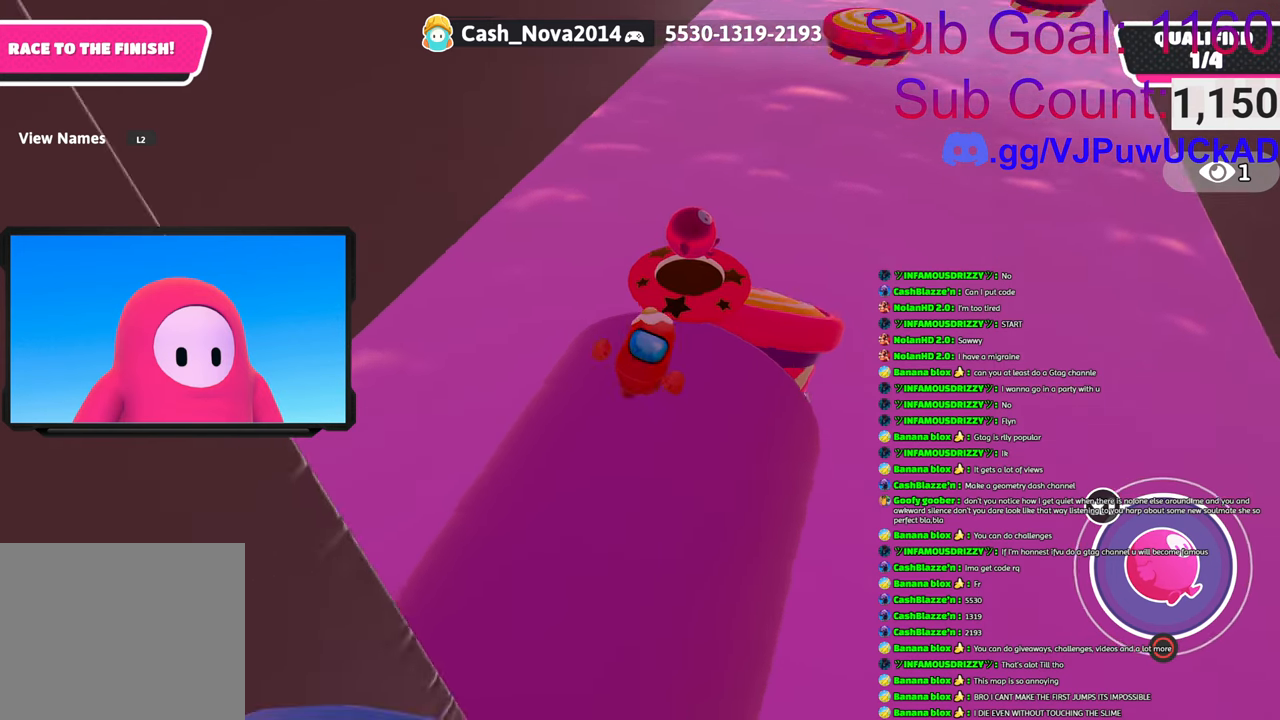
{"buttons": [], "left_stick": "down-left", "right_stick": "center", "events": [[50, "left_stick", "up-right"], [83, "right_stick", "center"], [266, "left_stick", "center"], [283, "right_stick", "down-left"], [400, "left_stick", "down-left"], [450, "right_stick", "center"]]}
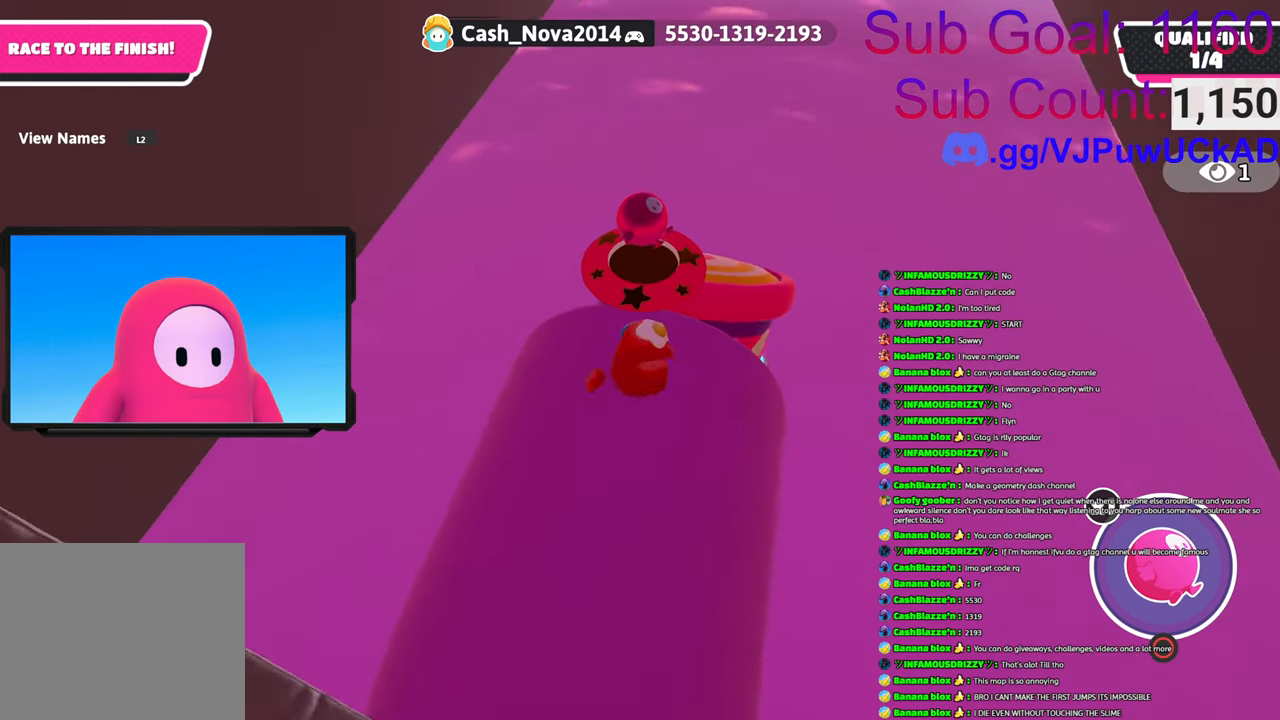
{"buttons": [], "left_stick": "up-right", "right_stick": "center", "events": [[150, "right_stick", "up-right"], [233, "left_stick", "down"], [283, "right_stick", "center"], [433, "left_stick", "center"], [483, "left_stick", "up-right"]]}
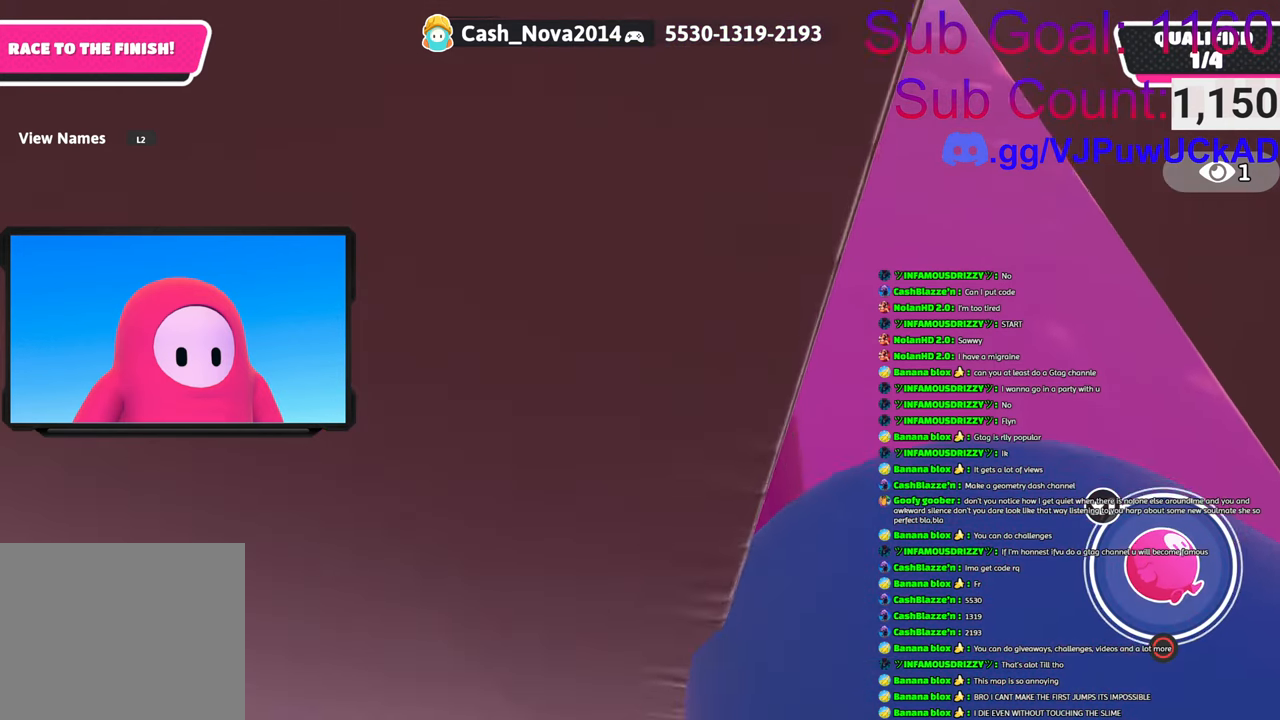
{"buttons": [], "left_stick": "center", "right_stick": "center", "events": [[66, "left_stick", "up"], [100, "right_stick", "down-left"], [200, "left_stick", "center"], [216, "right_stick", "center"], [333, "left_stick", "up-right"], [483, "left_stick", "center"]]}
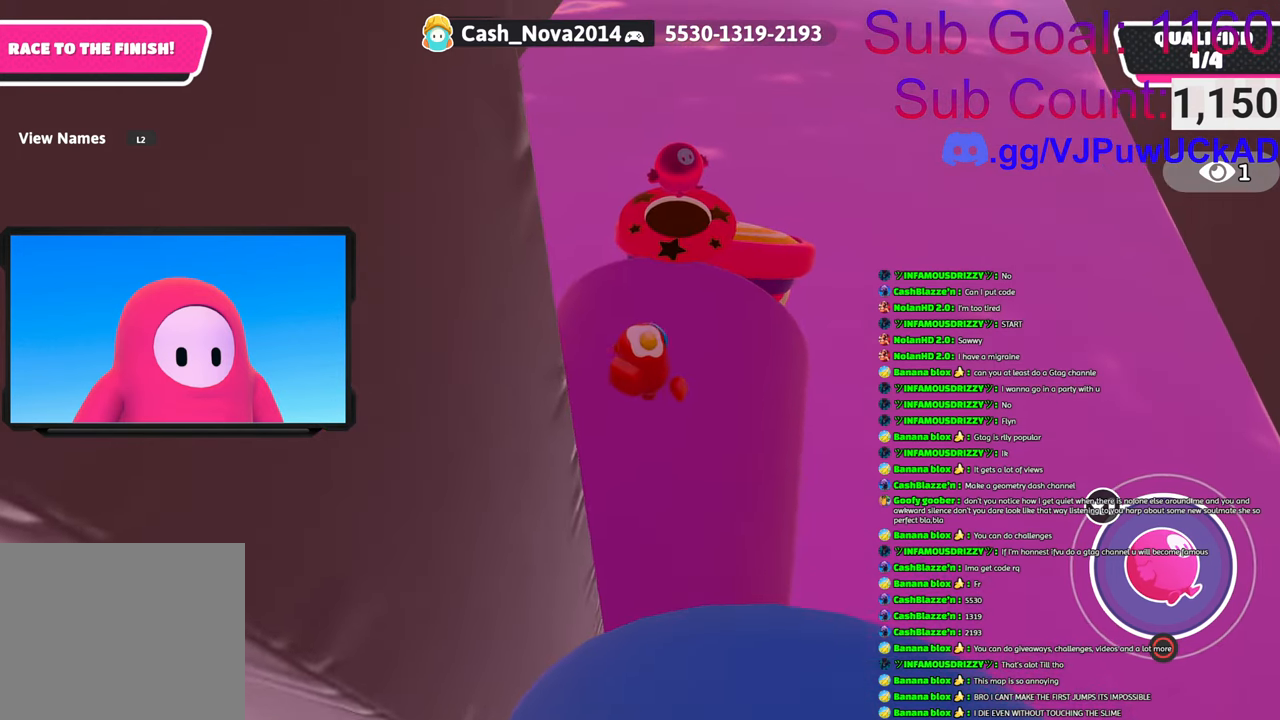
{"buttons": ["CIRCLE"], "left_stick": "up", "right_stick": "center", "events": [[200, "left_stick", "up"], [483, "CIRCLE", "down"]]}
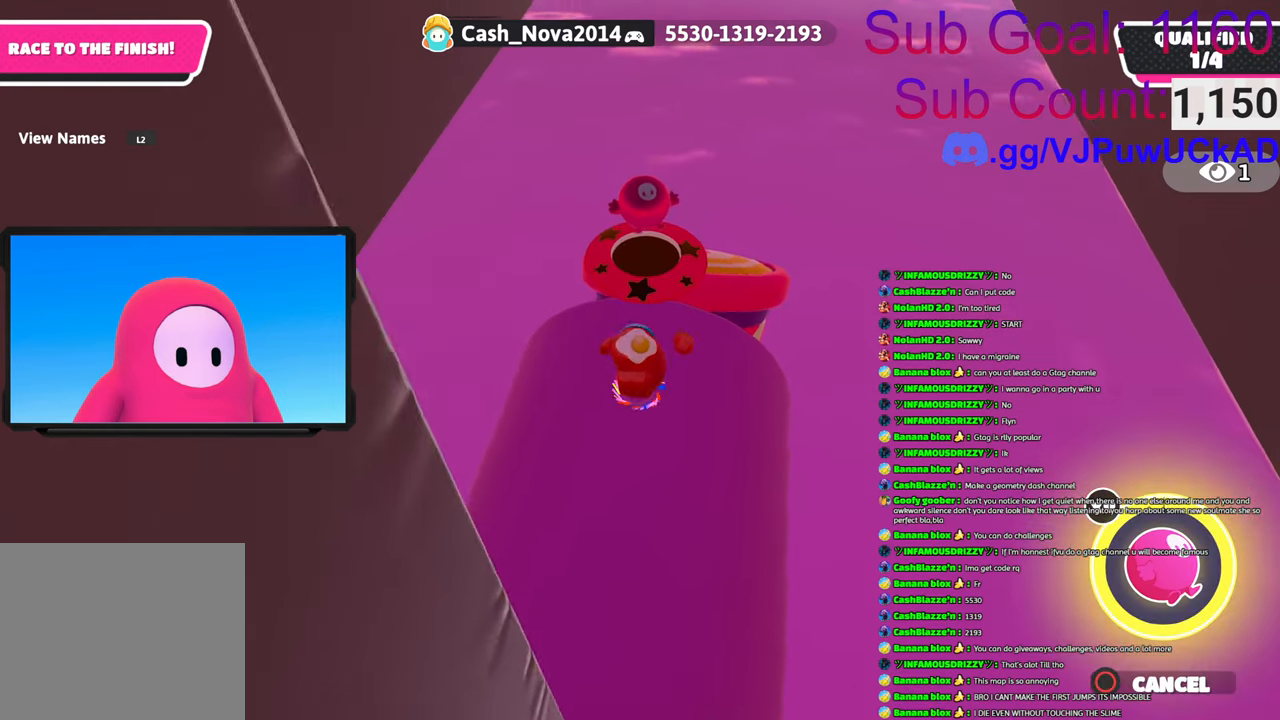
{"buttons": [], "left_stick": "up-left", "right_stick": "center", "events": [[100, "CIRCLE", "up"], [350, "left_stick", "up-left"]]}
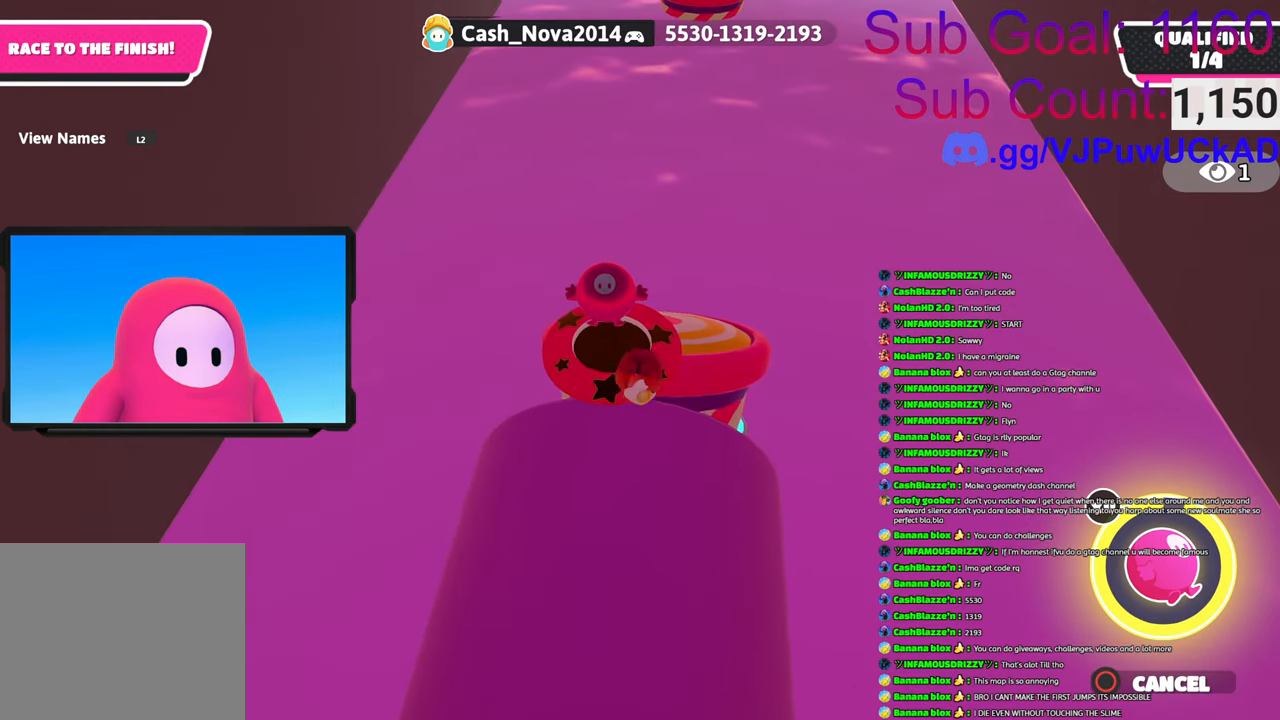
{"buttons": [], "left_stick": "up", "right_stick": "center", "events": [[33, "right_stick", "down"], [233, "right_stick", "center"], [316, "left_stick", "up-right"], [500, "left_stick", "up"]]}
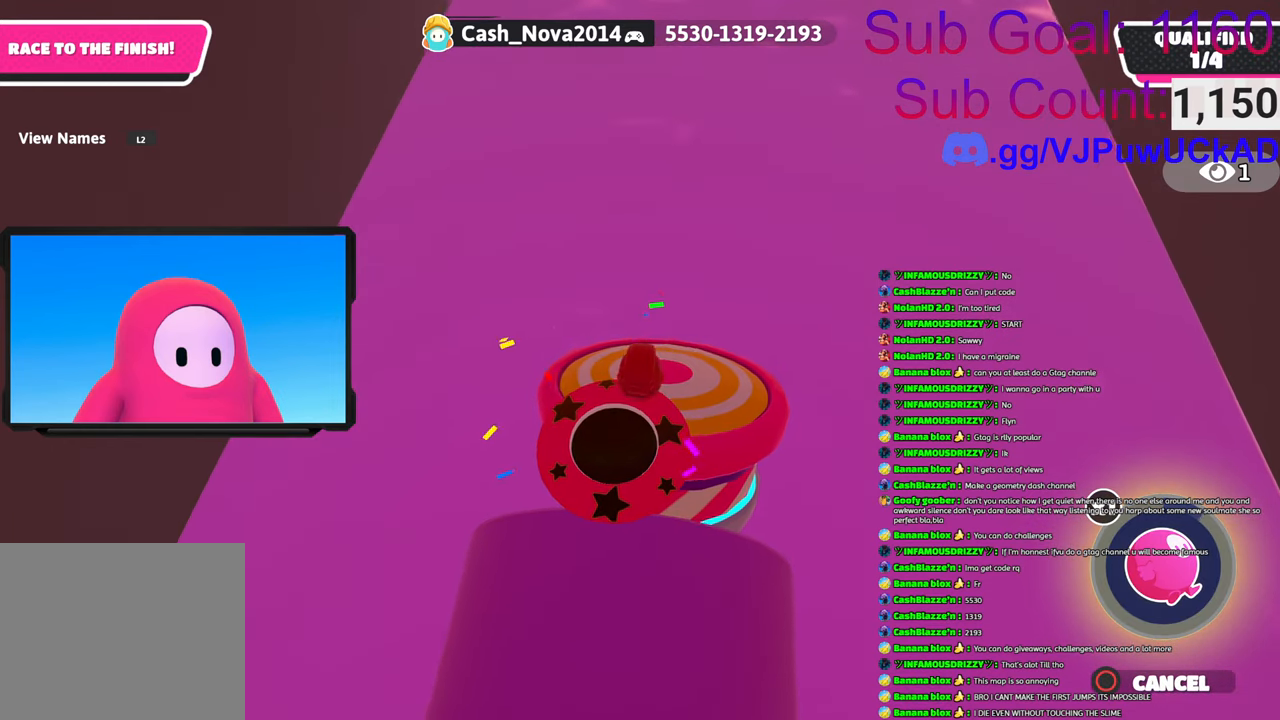
{"buttons": [], "left_stick": "up", "right_stick": "center", "events": []}
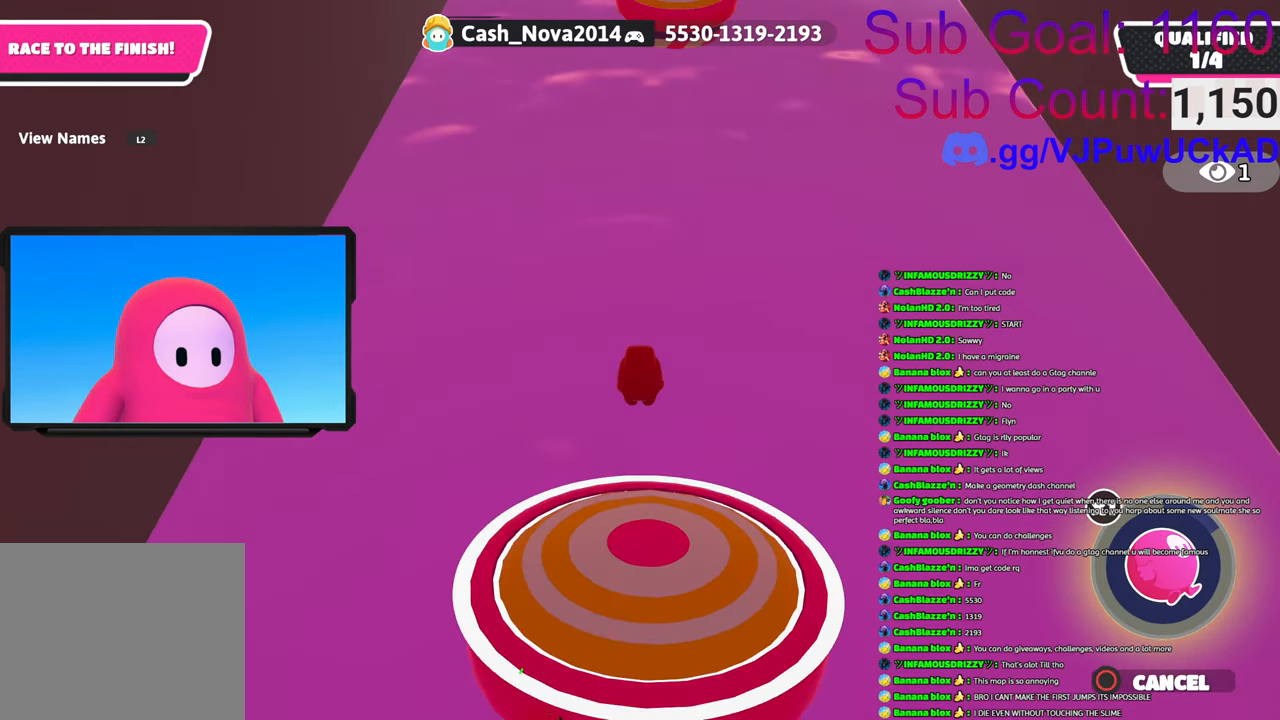
{"buttons": ["CROSS", "SQUARE"], "left_stick": "up", "right_stick": "center", "events": [[33, "CIRCLE", "down"], [150, "CIRCLE", "up"], [450, "CROSS", "down"], [450, "SQUARE", "down"]]}
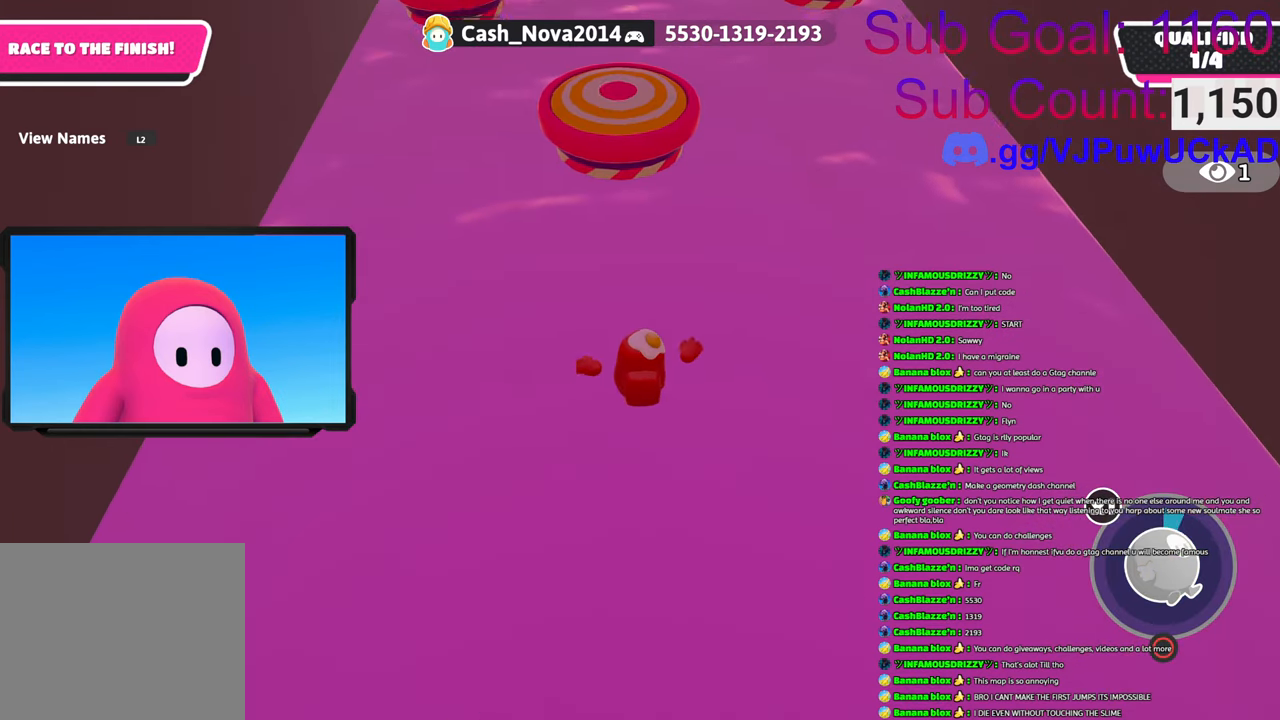
{"buttons": ["SQUARE"], "left_stick": "up", "right_stick": "center", "events": [[116, "CROSS", "up"]]}
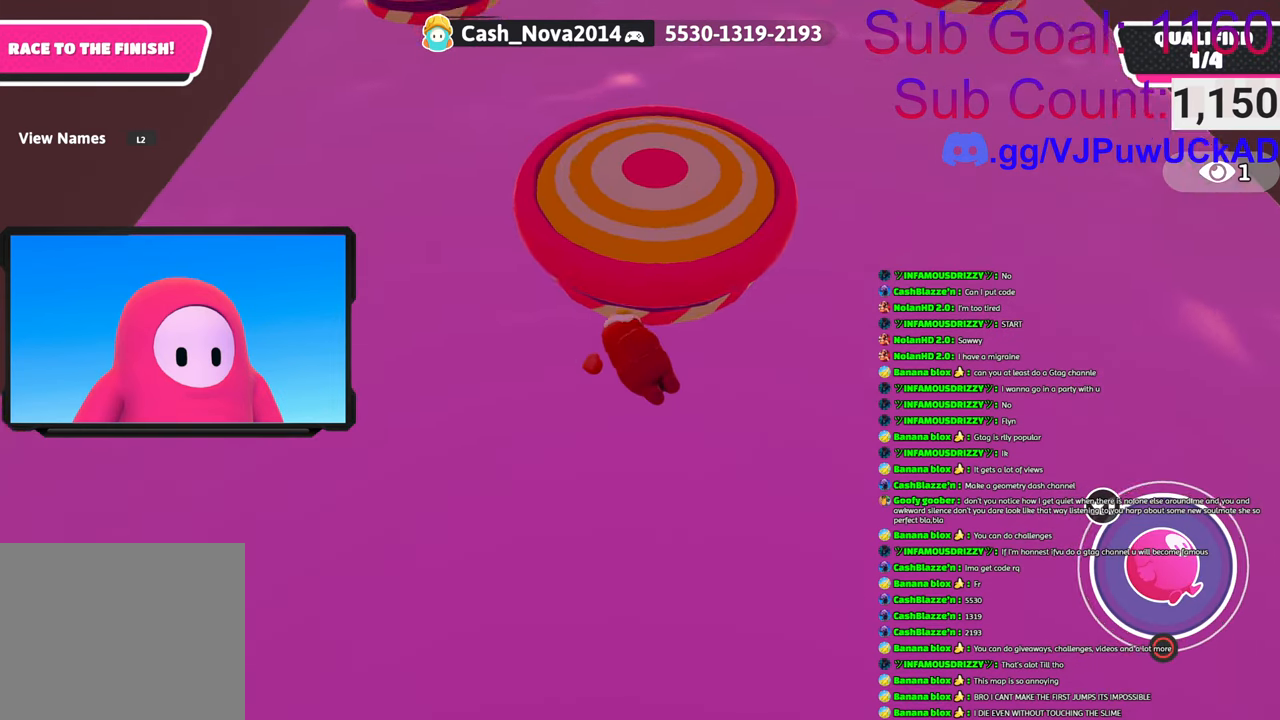
{"buttons": [], "left_stick": "center", "right_stick": "center", "events": [[116, "SQUARE", "up"], [466, "left_stick", "center"]]}
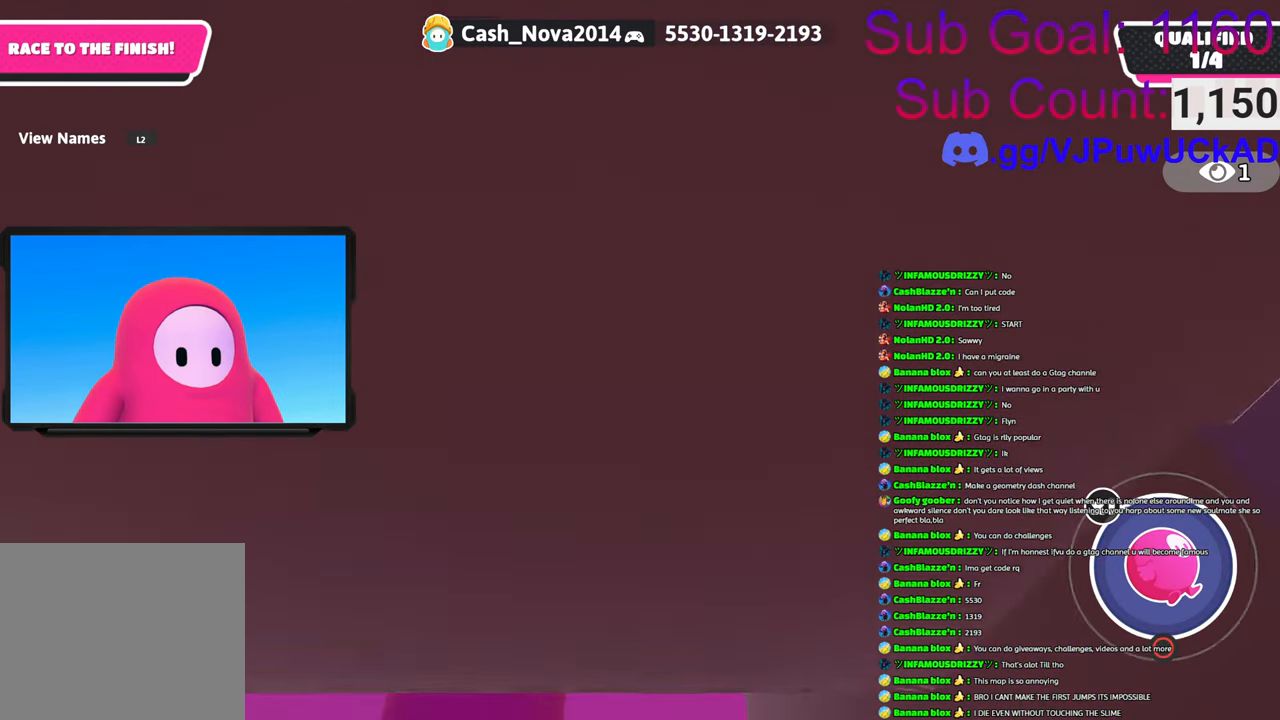
{"buttons": [], "left_stick": "down-left", "right_stick": "right", "events": [[33, "left_stick", "up"], [50, "right_stick", "right"], [200, "left_stick", "down-left"]]}
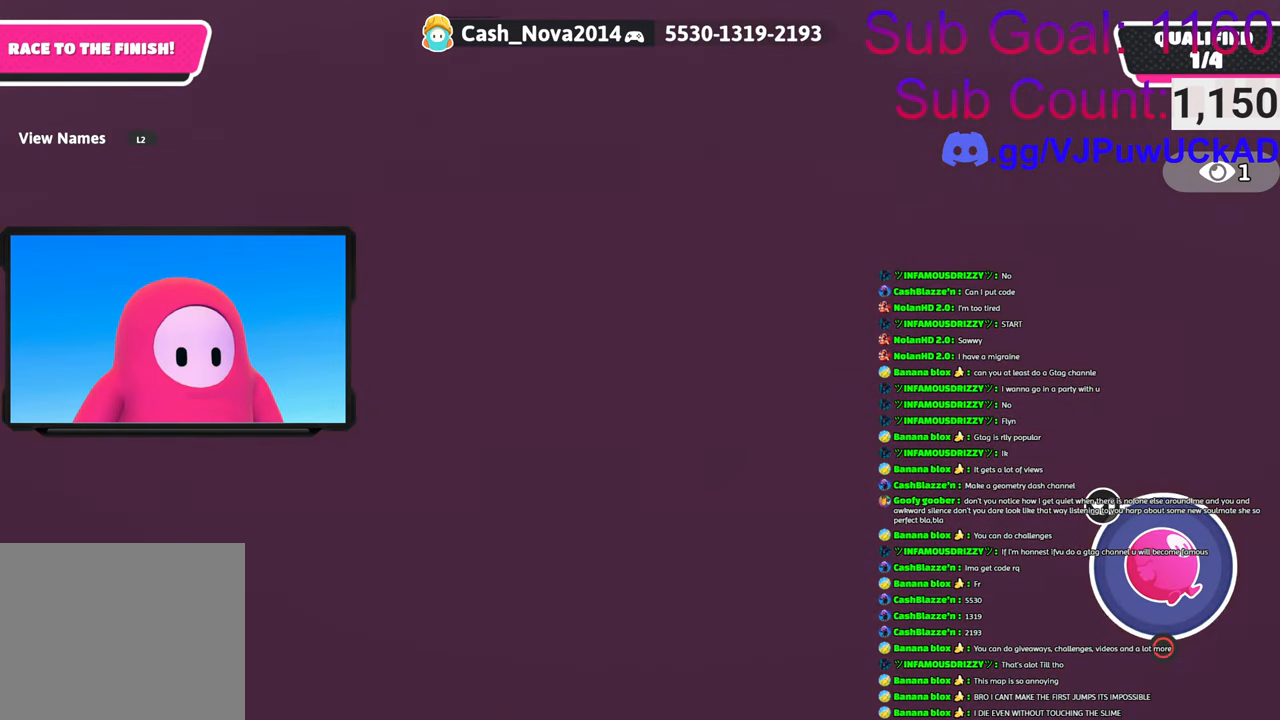
{"buttons": [], "left_stick": "down-left", "right_stick": "center", "events": [[66, "right_stick", "up-right"], [233, "left_stick", "down"], [233, "right_stick", "up"], [400, "right_stick", "center"], [433, "left_stick", "down-left"]]}
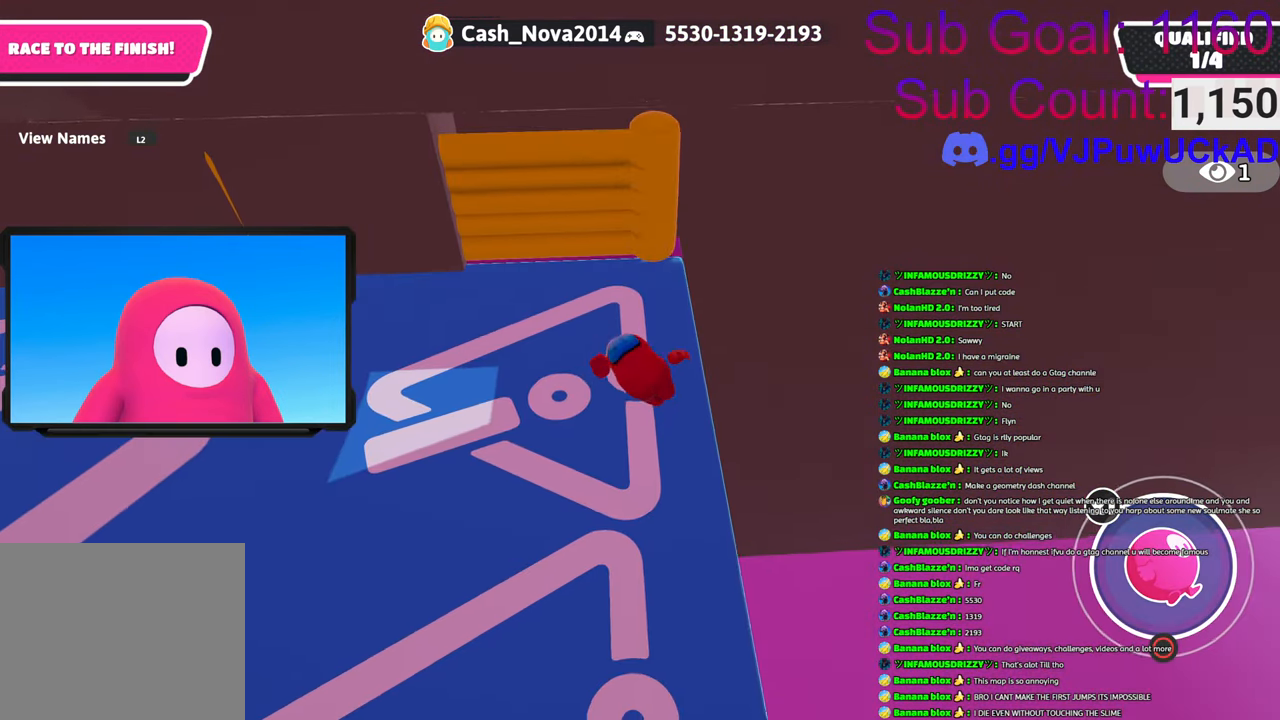
{"buttons": [], "left_stick": "down-left", "right_stick": "up", "events": [[250, "right_stick", "left"], [450, "right_stick", "up"]]}
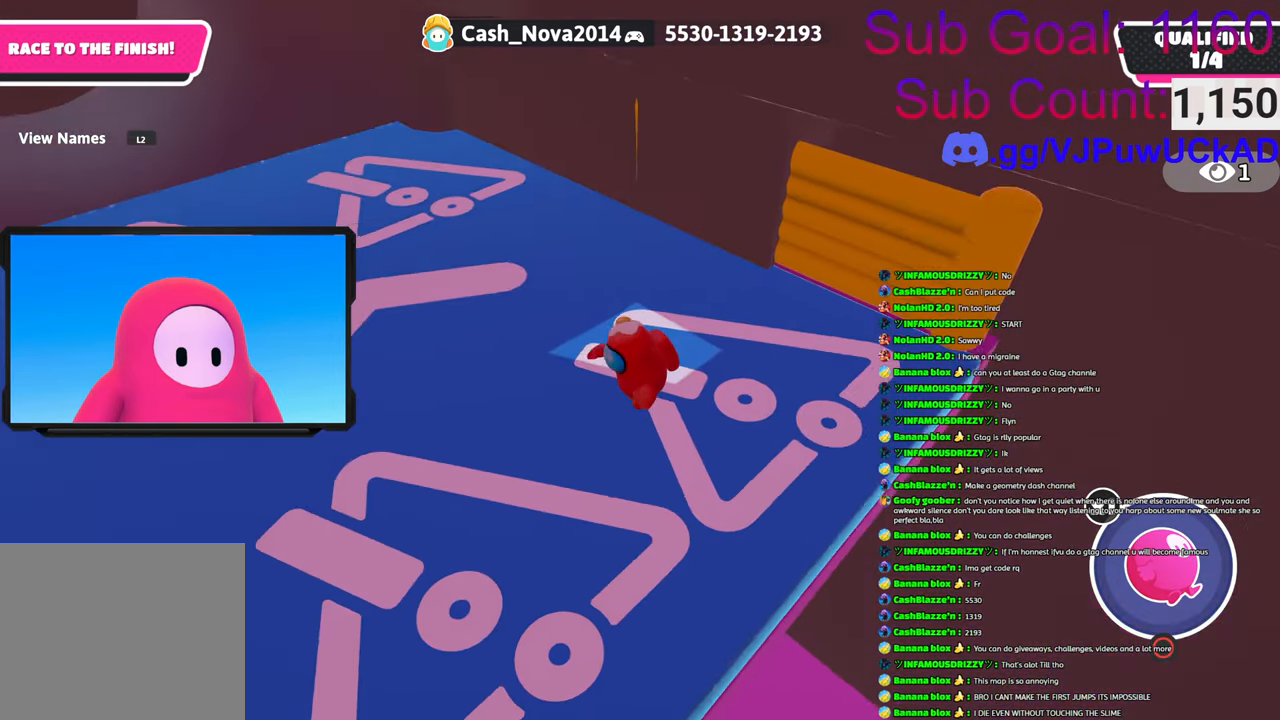
{"buttons": [], "left_stick": "up", "right_stick": "center", "events": [[50, "right_stick", "center"], [166, "left_stick", "up-left"], [483, "left_stick", "up"]]}
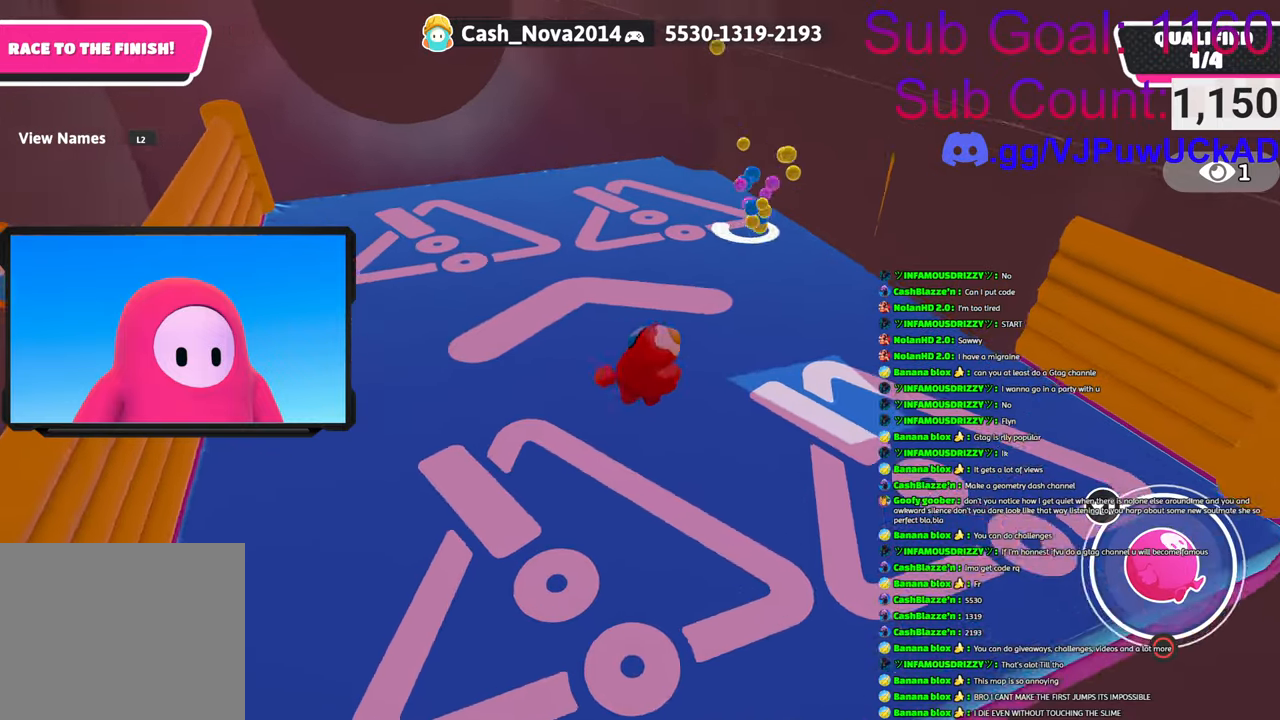
{"buttons": [], "left_stick": "up", "right_stick": "center", "events": []}
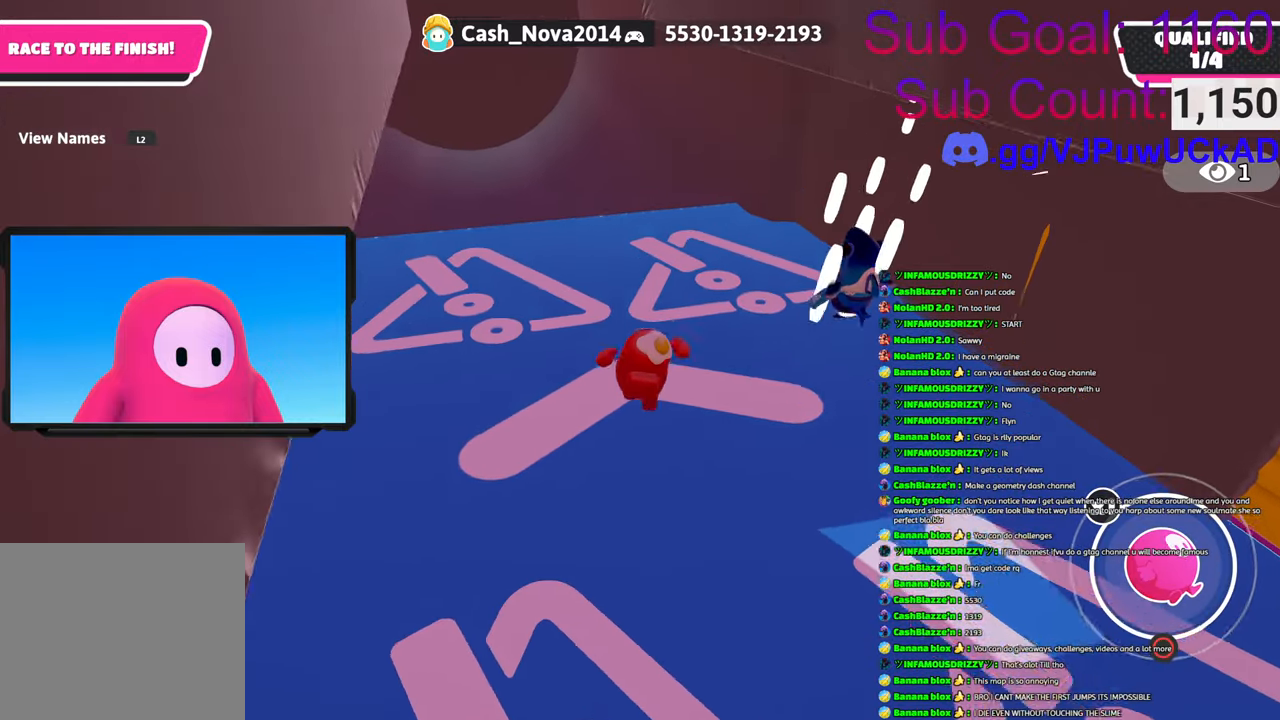
{"buttons": [], "left_stick": "up", "right_stick": "center", "events": []}
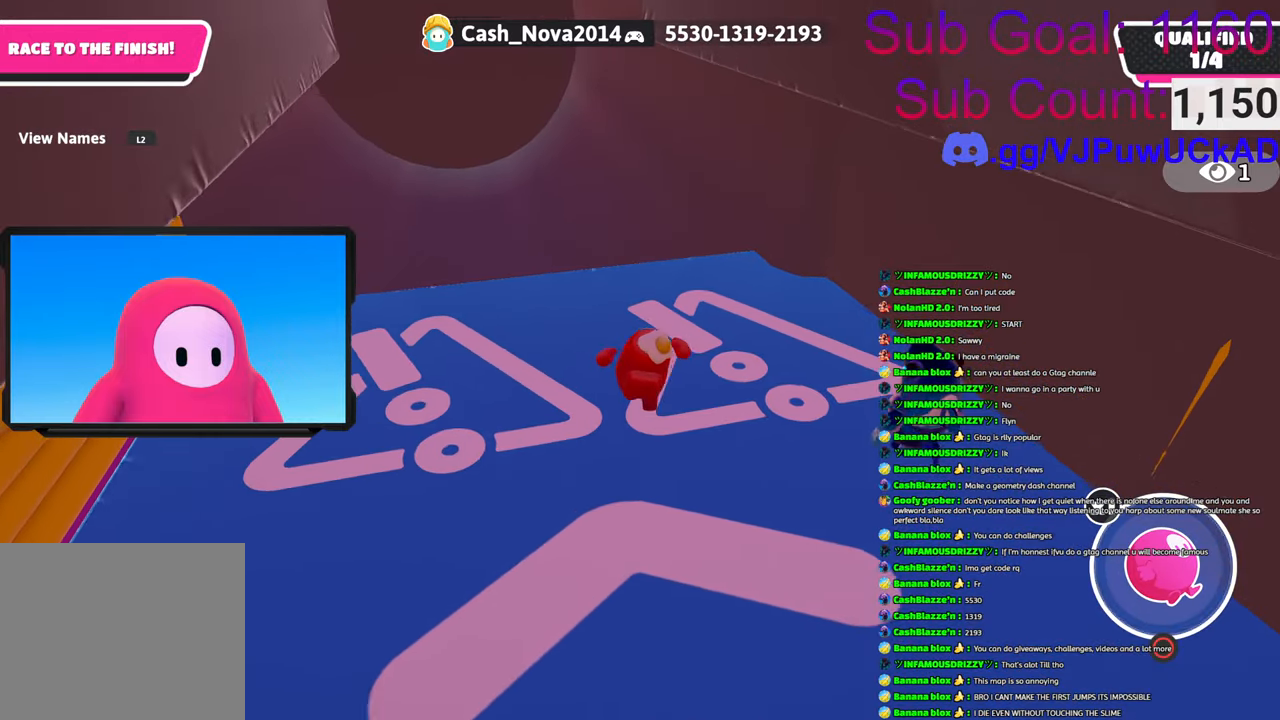
{"buttons": [], "left_stick": "up-left", "right_stick": "down-right", "events": [[150, "left_stick", "up-left"], [366, "right_stick", "down-right"]]}
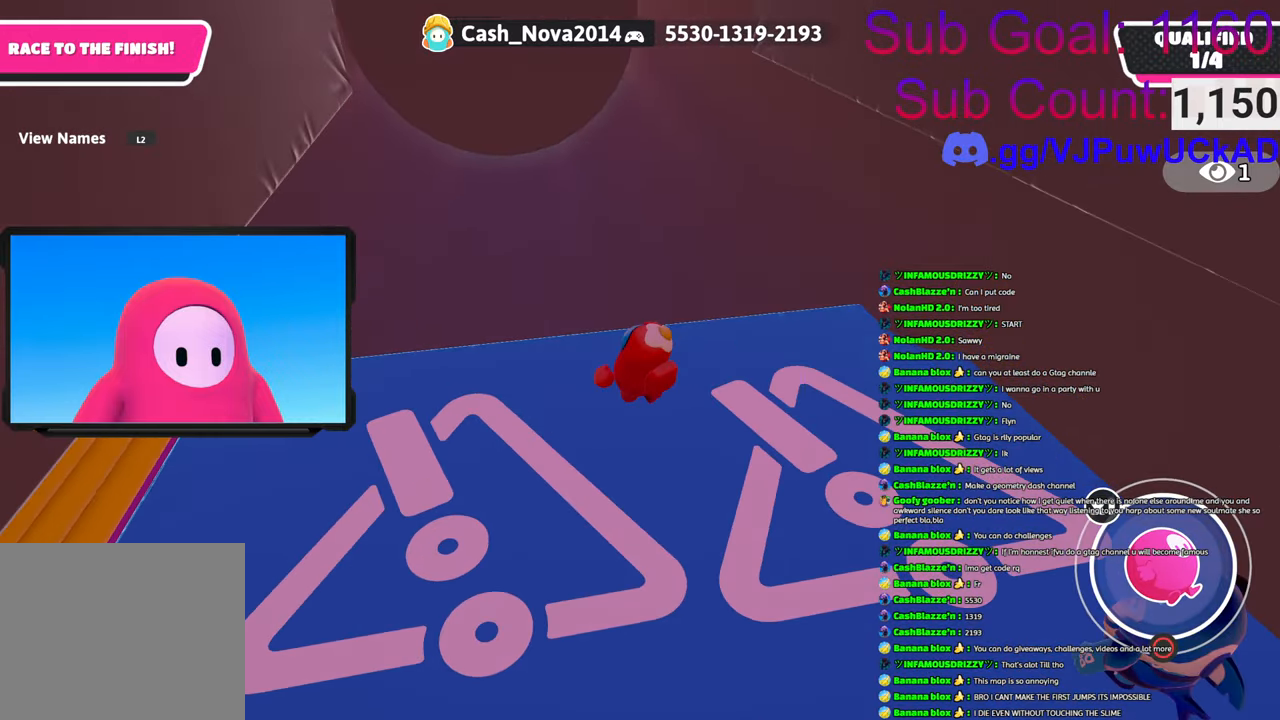
{"buttons": [], "left_stick": "up-left", "right_stick": "right", "events": [[150, "right_stick", "center"], [233, "right_stick", "right"]]}
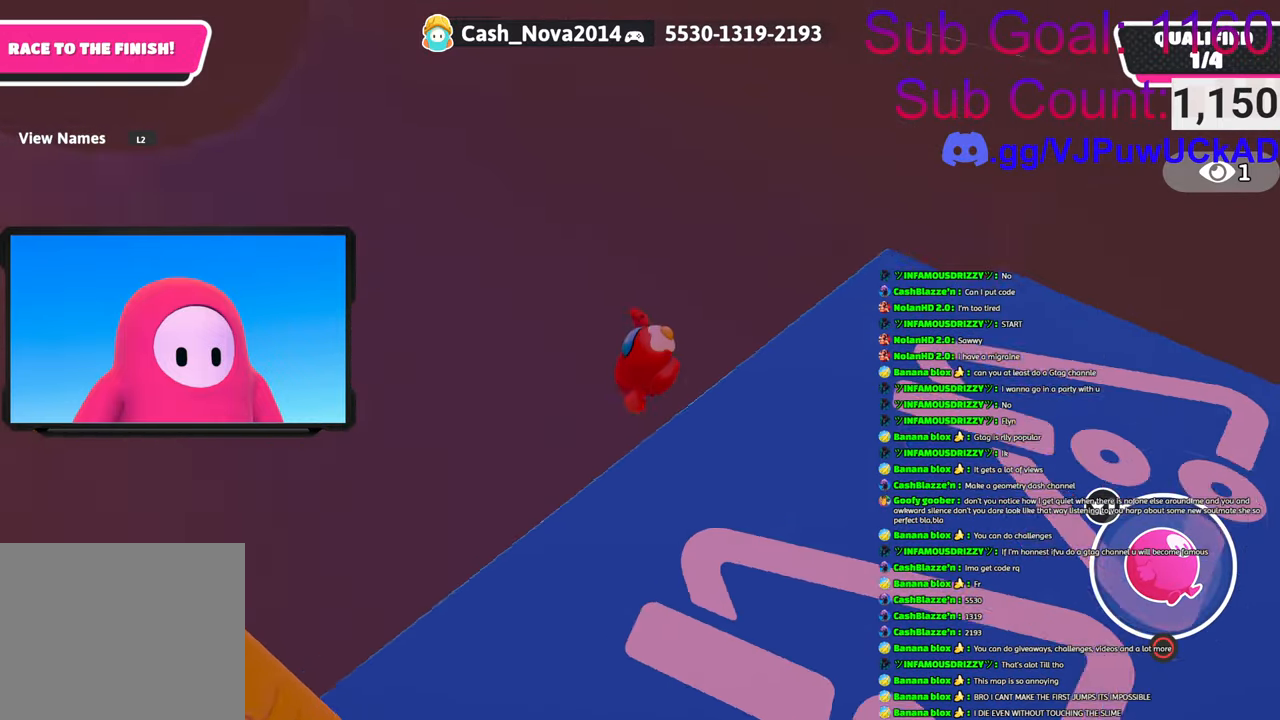
{"buttons": [], "left_stick": "up", "right_stick": "up-right", "events": [[33, "left_stick", "down-right"], [66, "right_stick", "up-right"], [150, "left_stick", "right"], [416, "left_stick", "up"]]}